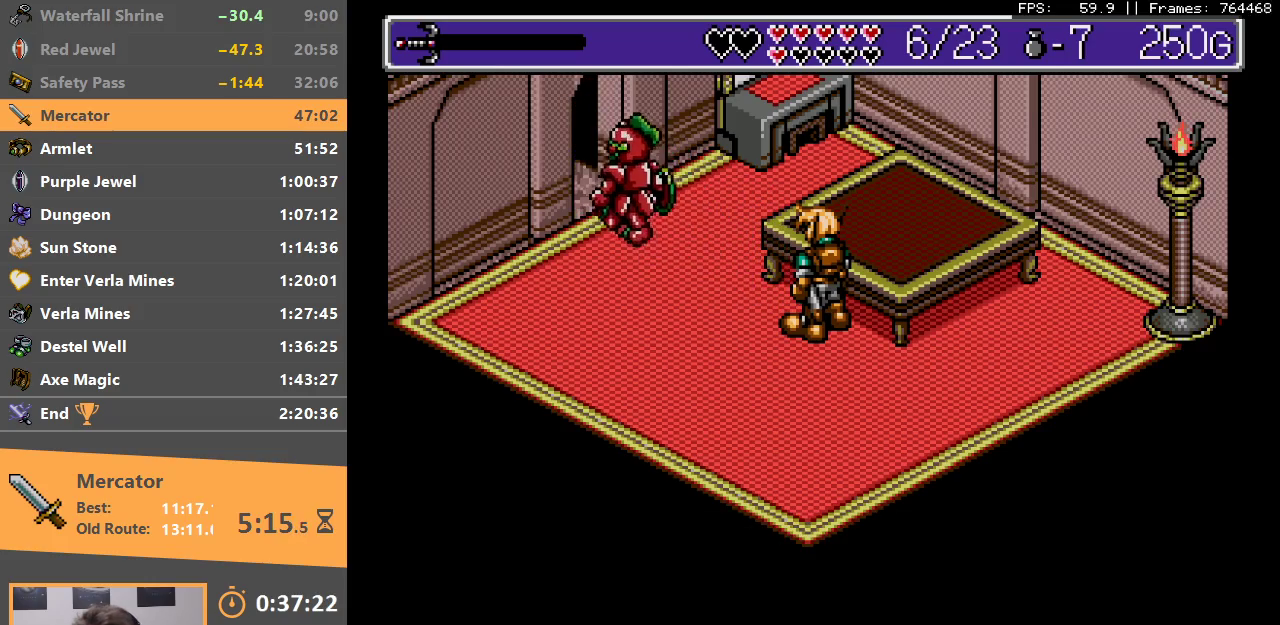
Gameplay with a controller; each line is a JSON object with the inputs held at the frame after it (dt_ms = milliseconds from this image to that frame). "events" lists button and stick changes between this image and that frame as [ms after this image, input, new state], when the widget could be followed in between. Not read: DPAD_LEFT DPAD_RIGHT DPAD_UP L3 R3.
{"dt_ms": 500, "buttons": [], "events": [[33, "B", "up"]]}
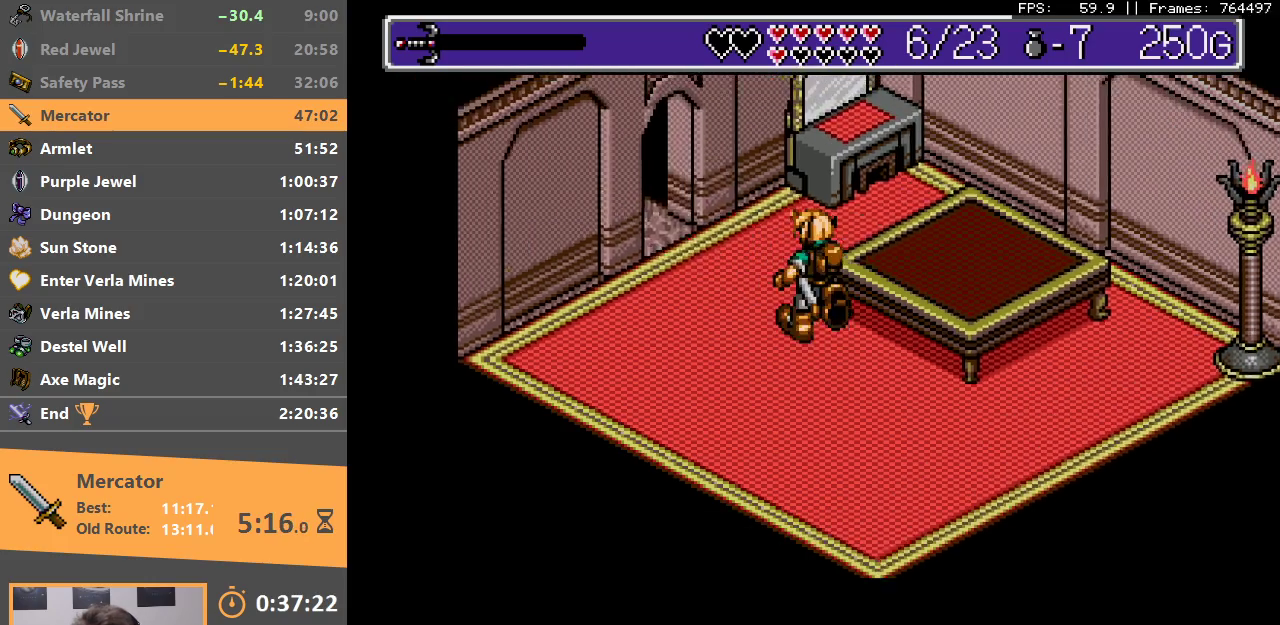
{"dt_ms": 500, "buttons": [], "events": []}
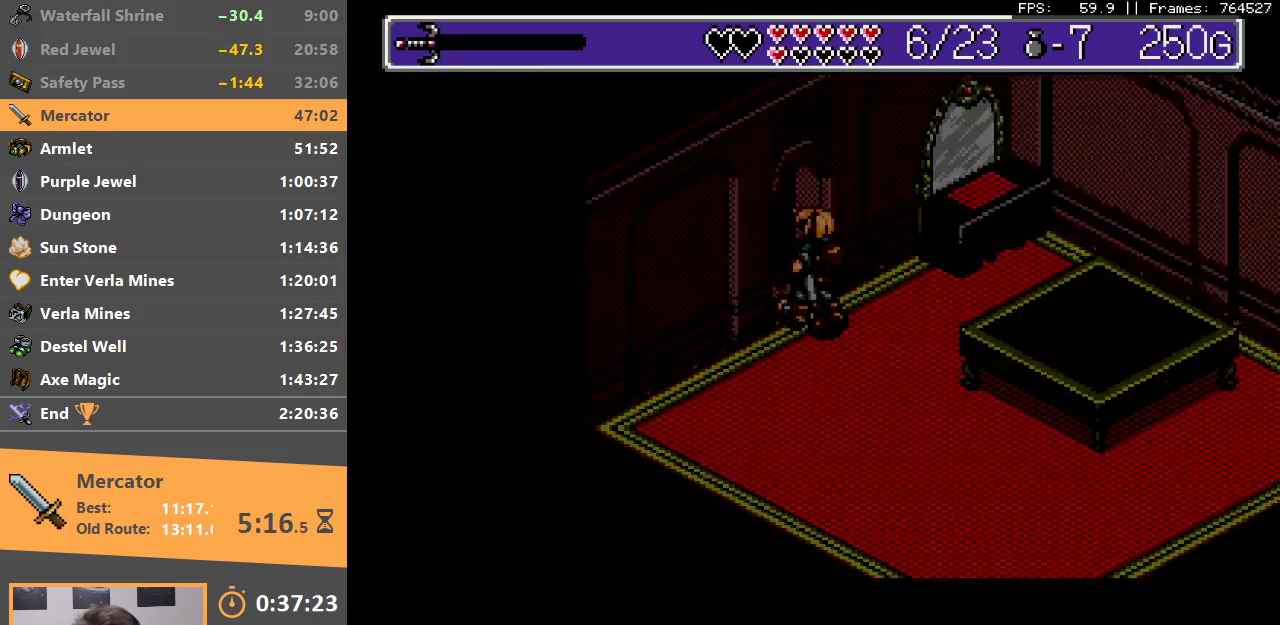
{"dt_ms": 500, "buttons": [], "events": []}
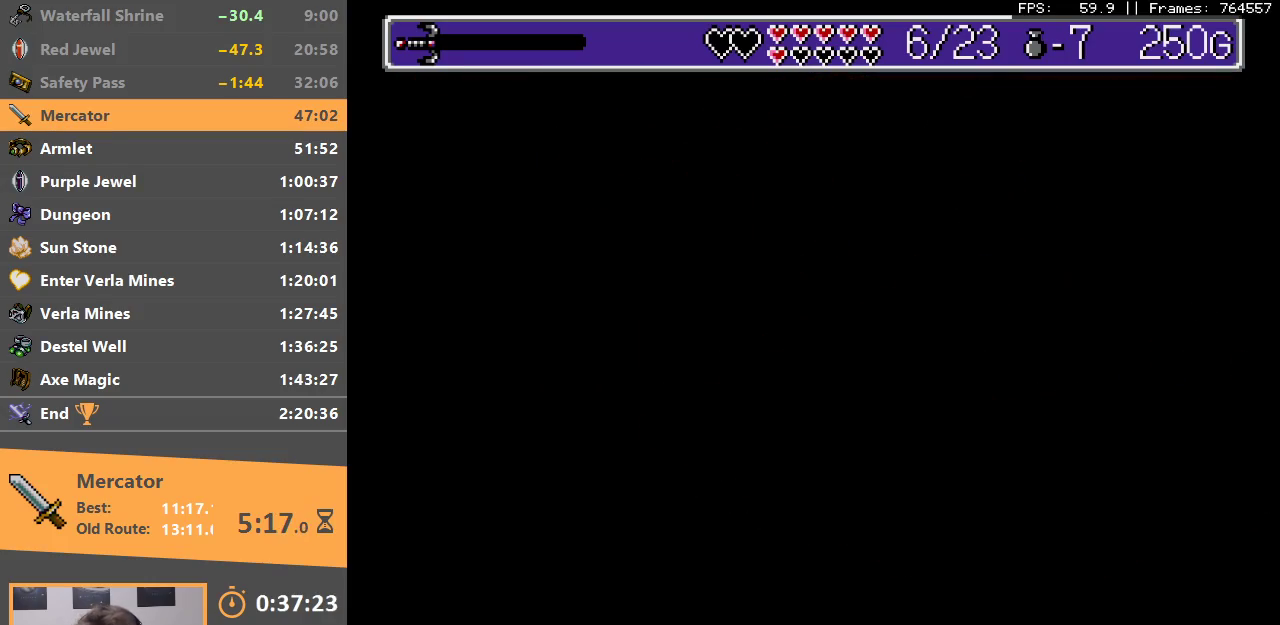
{"dt_ms": 1000, "buttons": ["DPAD_DOWN"], "events": [[283, "DPAD_DOWN", "down"]]}
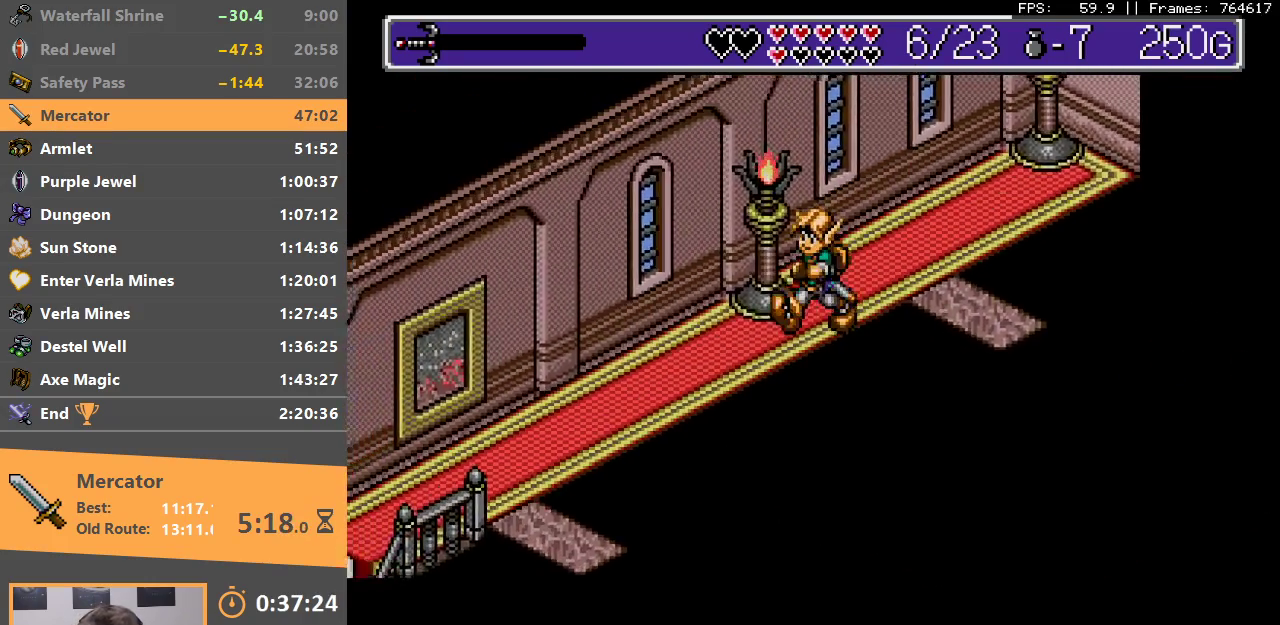
{"dt_ms": 500, "buttons": ["DPAD_DOWN"], "events": []}
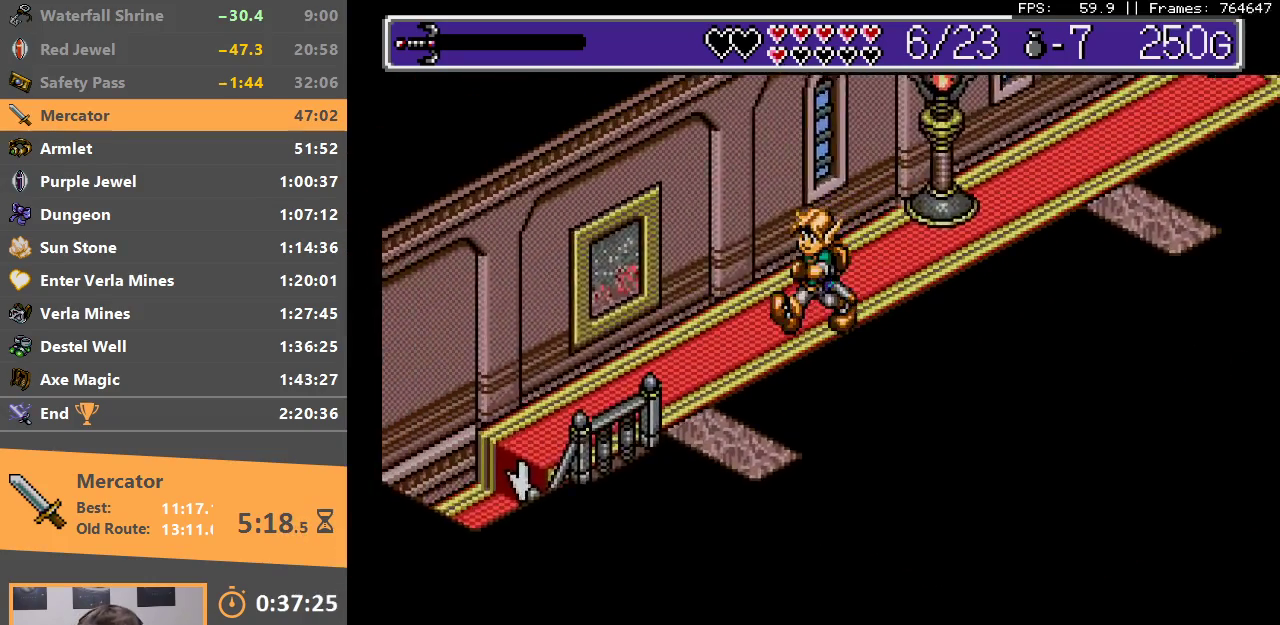
{"dt_ms": 500, "buttons": ["DPAD_DOWN"], "events": []}
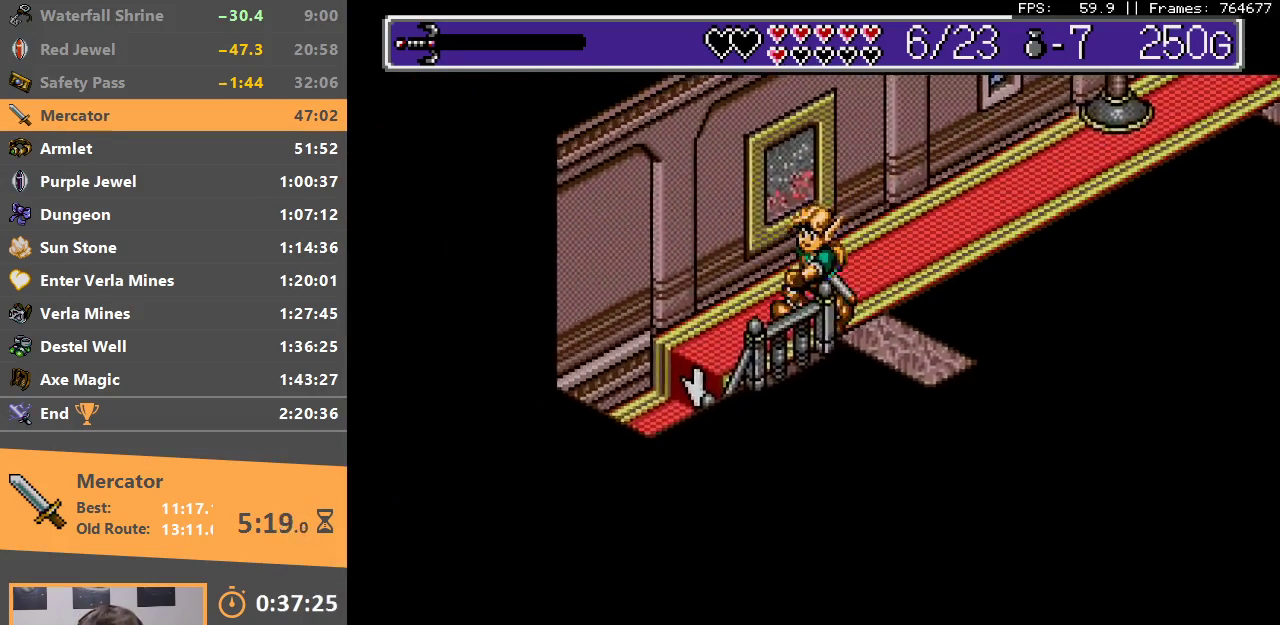
{"dt_ms": 500, "buttons": ["DPAD_DOWN"], "events": []}
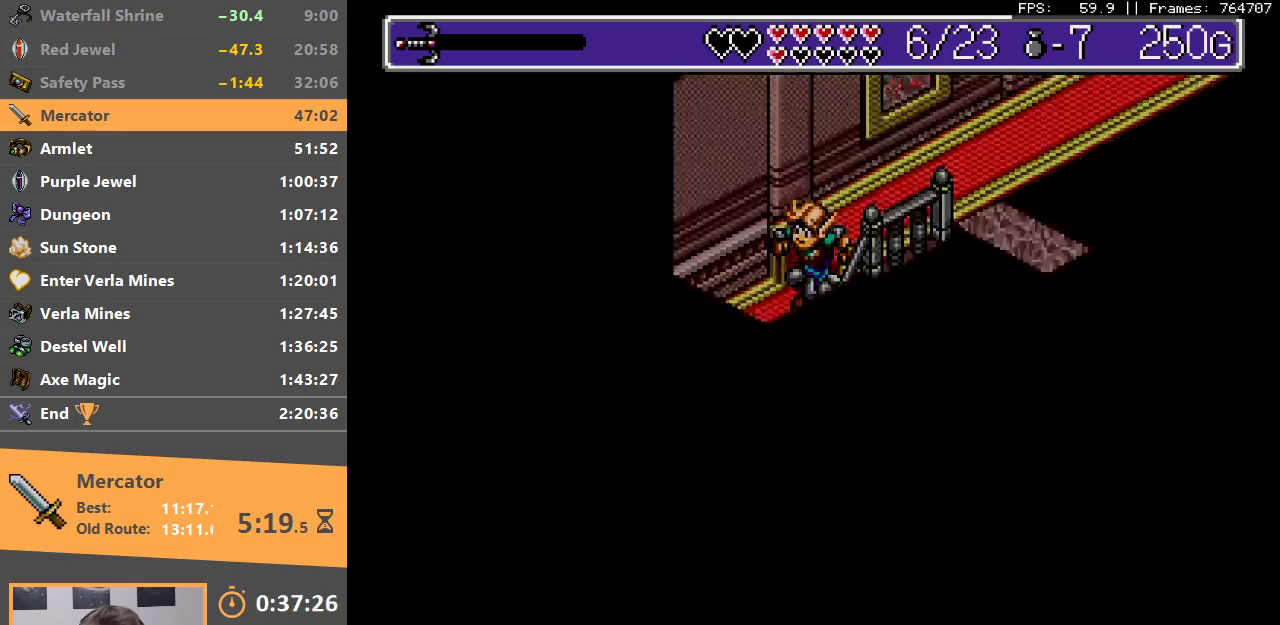
{"dt_ms": 500, "buttons": ["DPAD_DOWN"], "events": []}
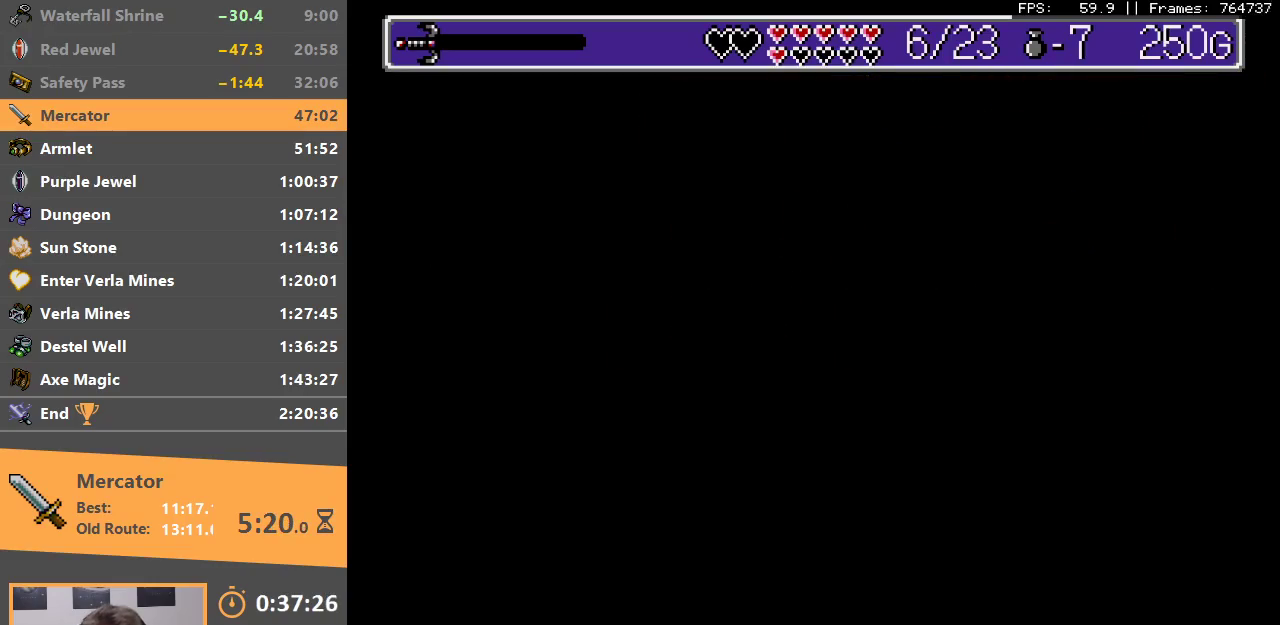
{"dt_ms": 500, "buttons": ["DPAD_DOWN"], "events": []}
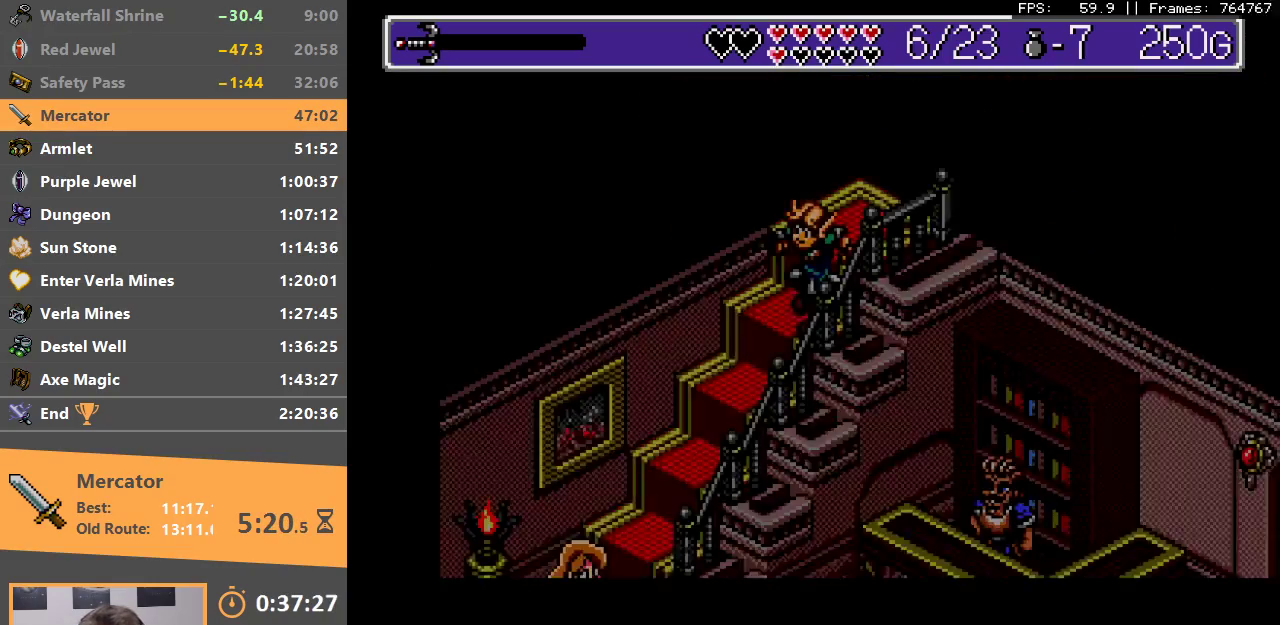
{"dt_ms": 500, "buttons": ["DPAD_DOWN"], "events": []}
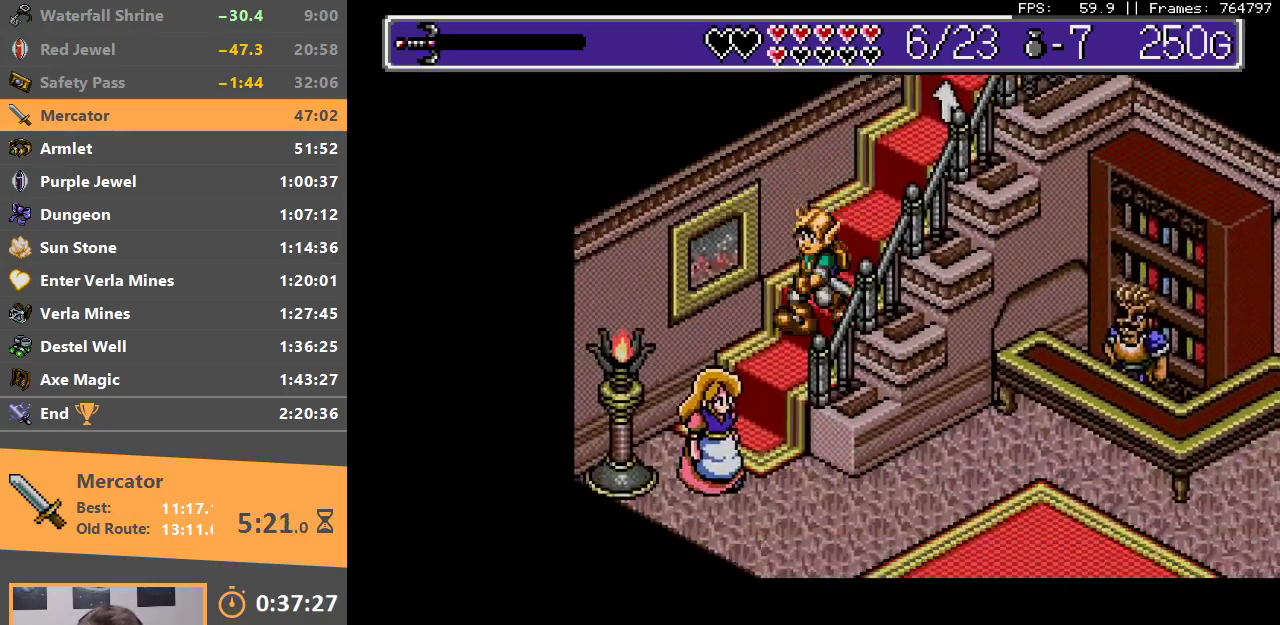
{"dt_ms": 500, "buttons": ["DPAD_DOWN"], "events": []}
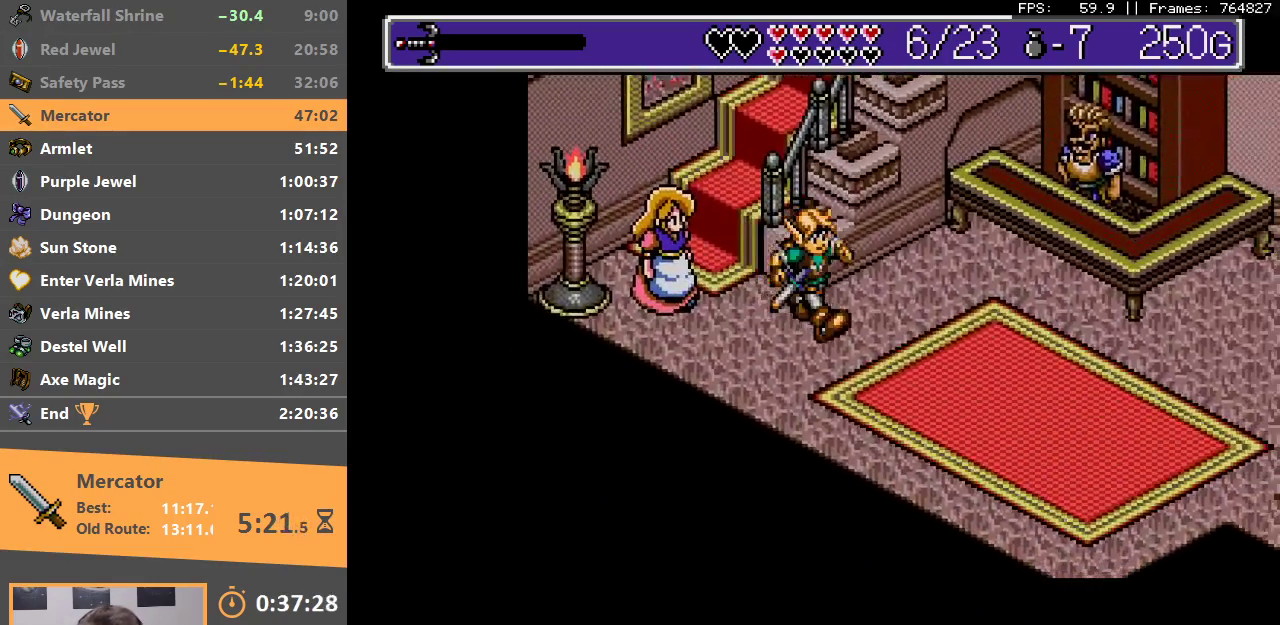
{"dt_ms": 500, "buttons": [], "events": [[500, "DPAD_DOWN", "up"]]}
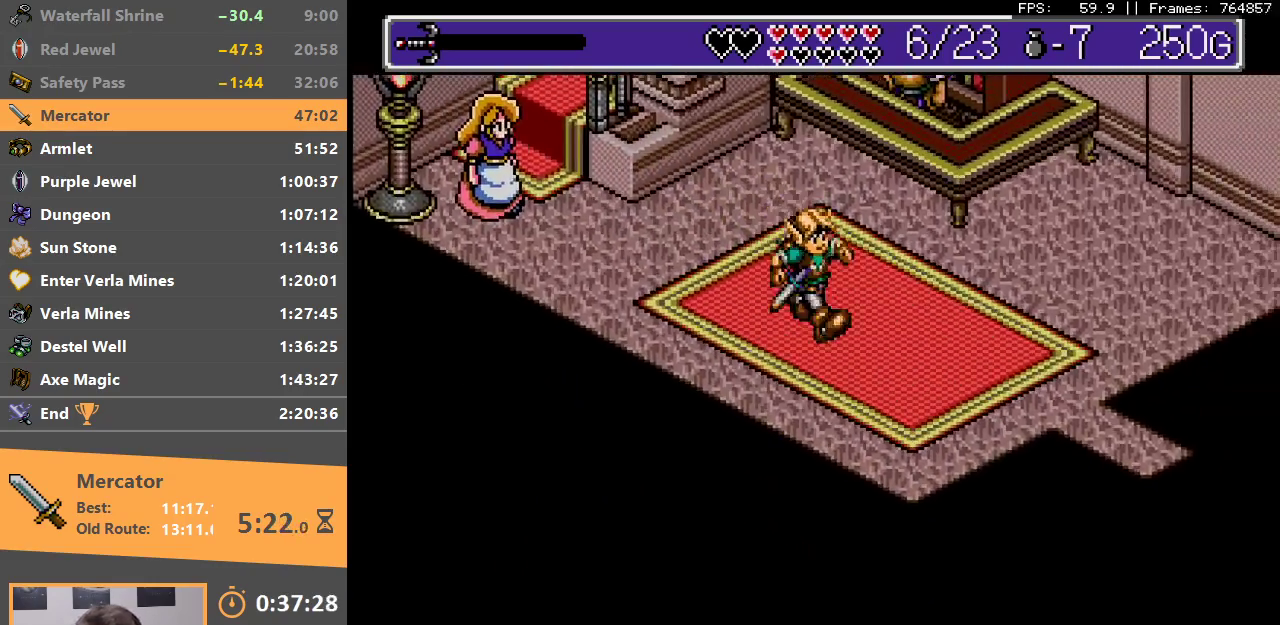
{"dt_ms": 500, "buttons": ["DPAD_DOWN"], "events": [[117, "DPAD_DOWN", "down"]]}
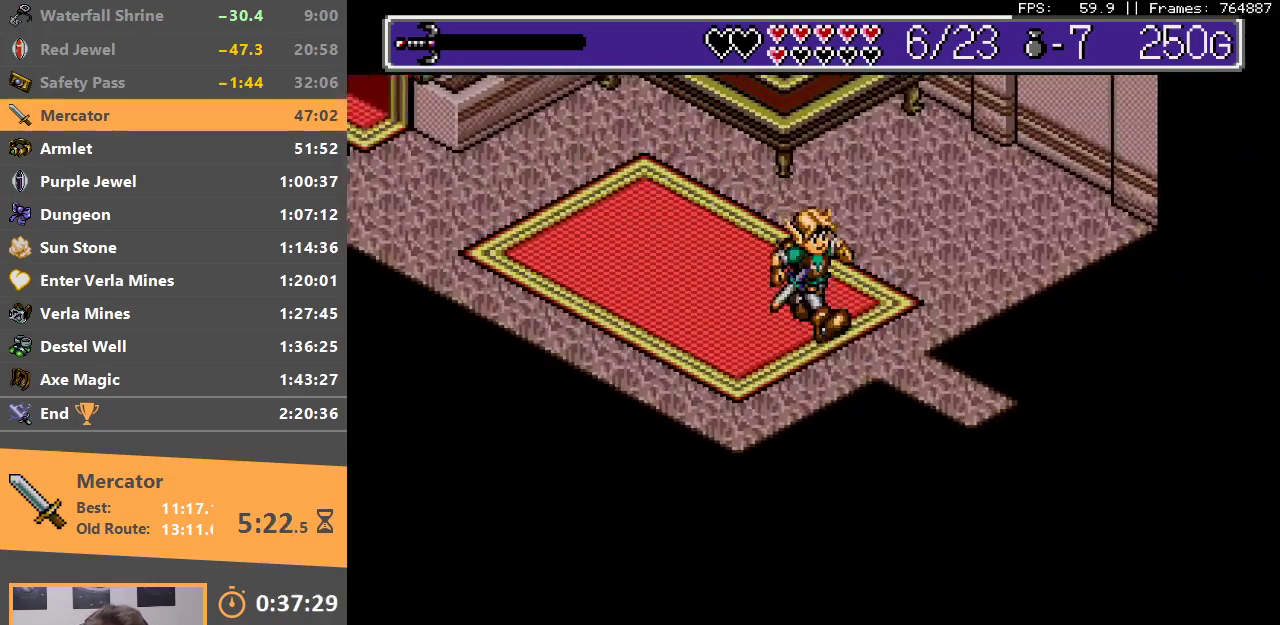
{"dt_ms": 500, "buttons": ["DPAD_DOWN"], "events": []}
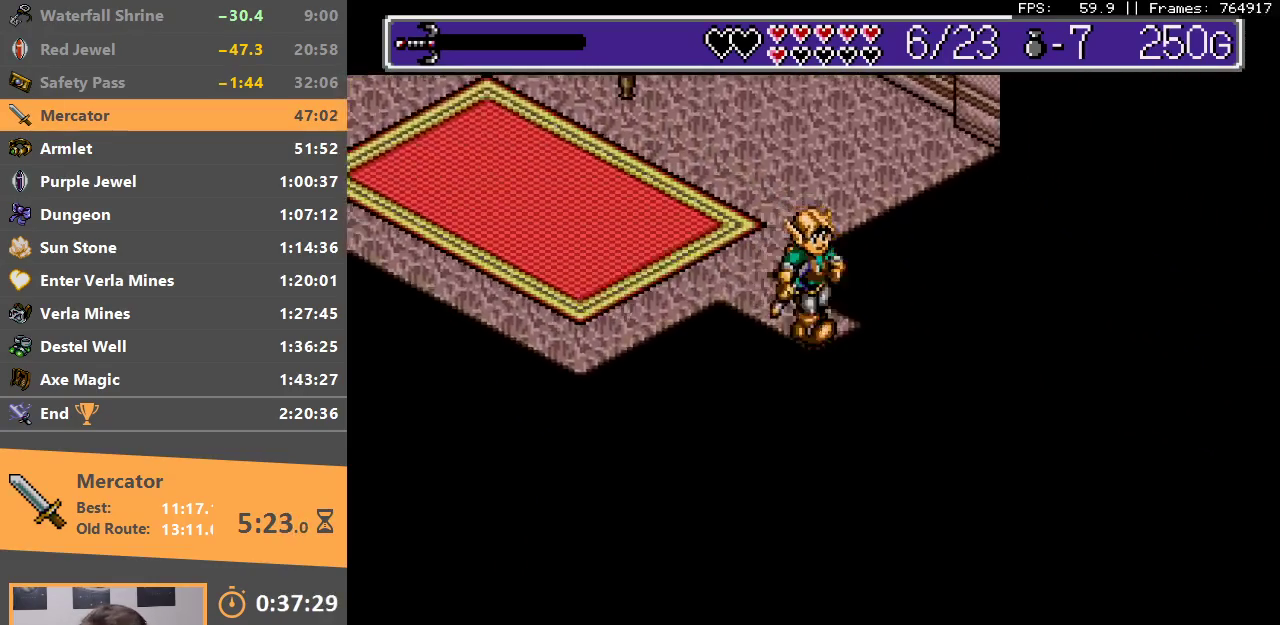
{"dt_ms": 500, "buttons": ["DPAD_DOWN"], "events": []}
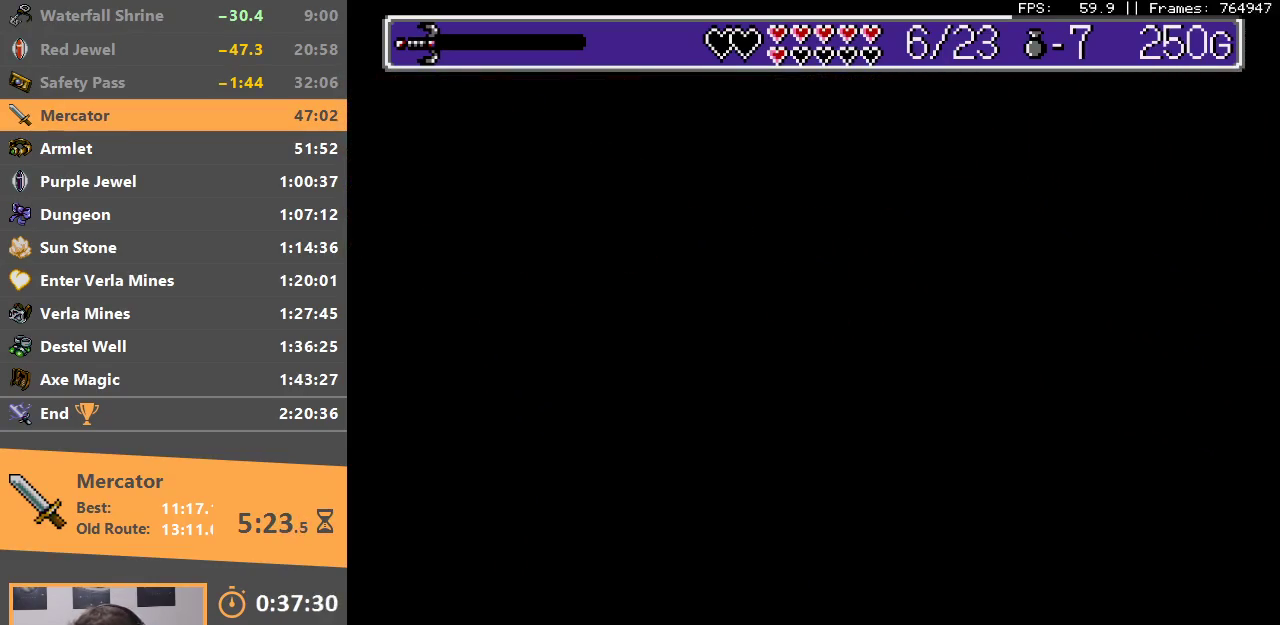
{"dt_ms": 500, "buttons": ["DPAD_DOWN"], "events": []}
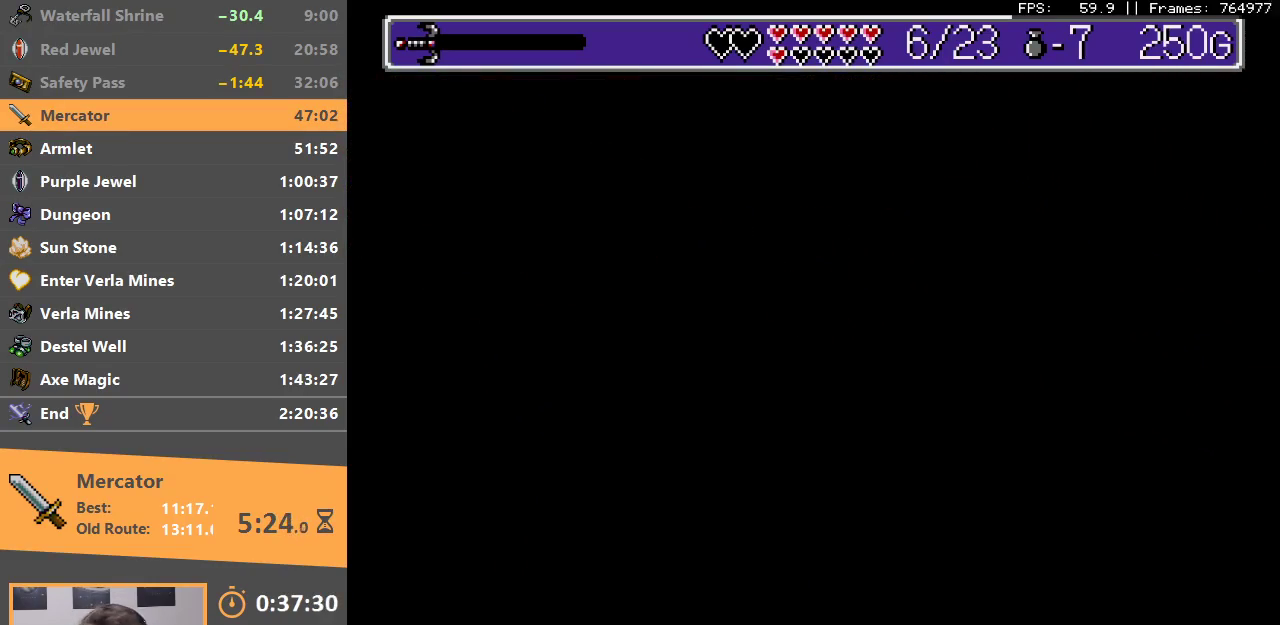
{"dt_ms": 500, "buttons": ["DPAD_DOWN"], "events": []}
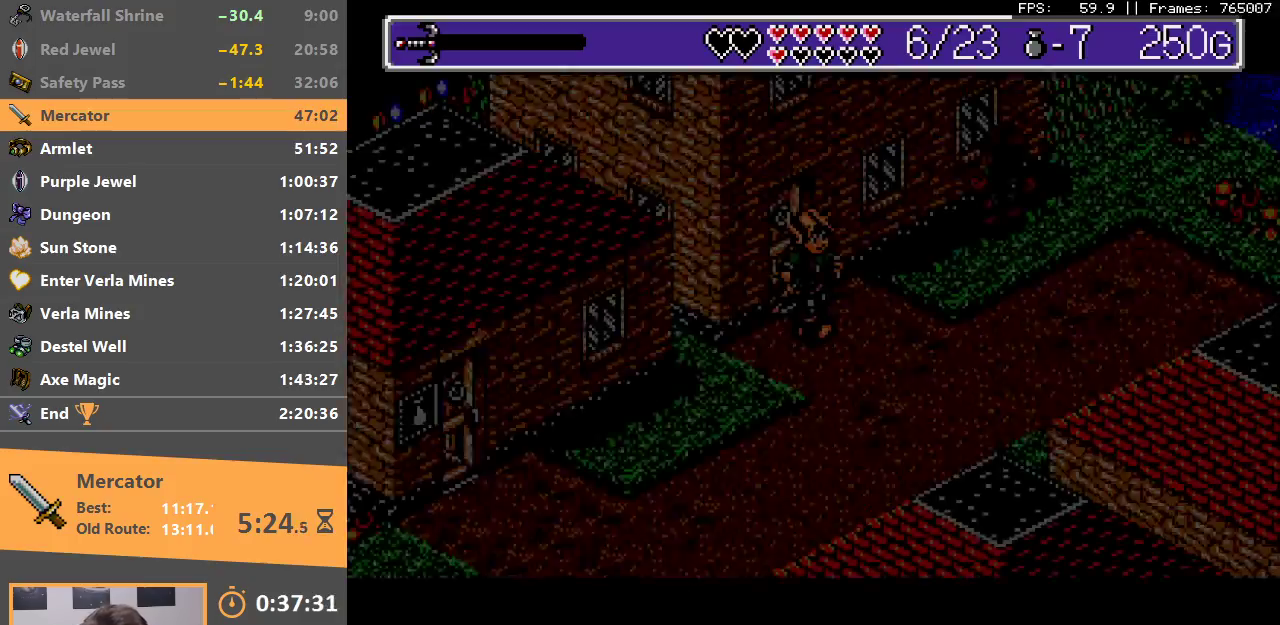
{"dt_ms": 500, "buttons": ["DPAD_DOWN"], "events": []}
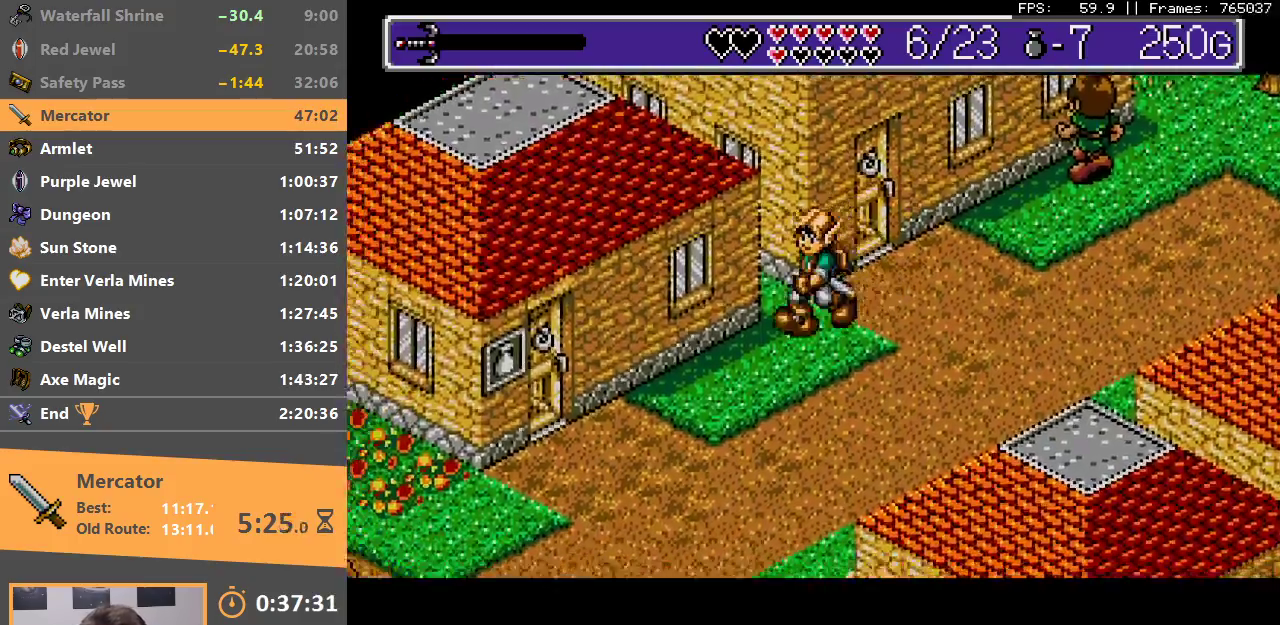
{"dt_ms": 500, "buttons": ["DPAD_DOWN"], "events": []}
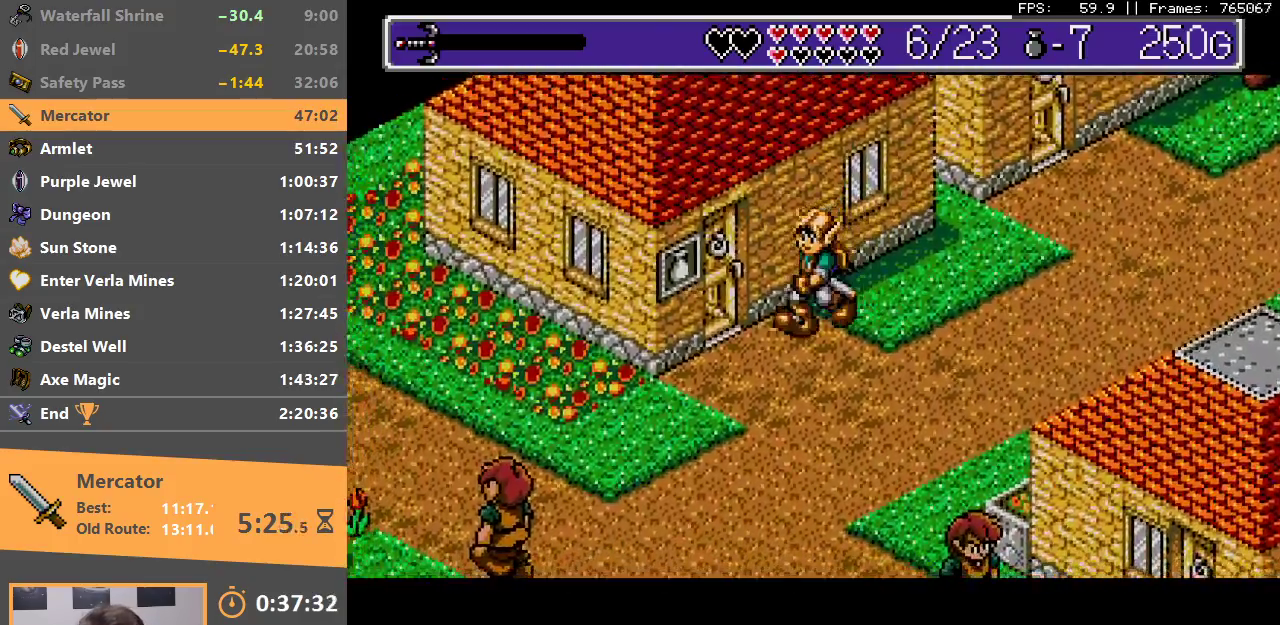
{"dt_ms": 500, "buttons": [], "events": [[500, "DPAD_DOWN", "up"]]}
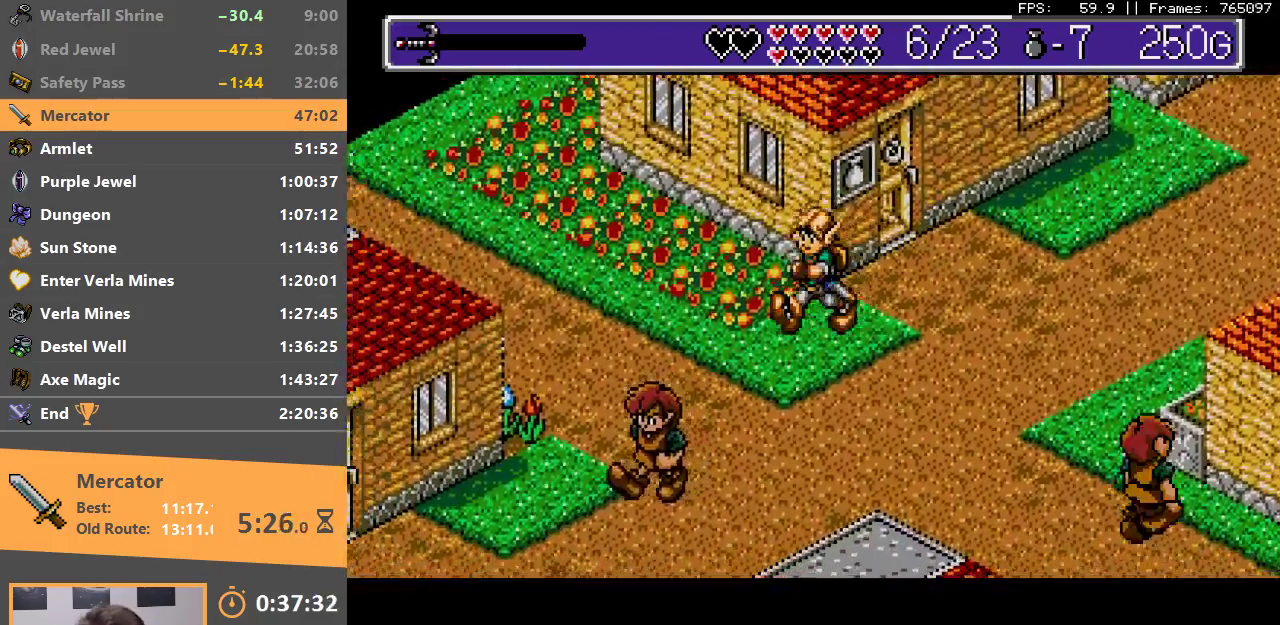
{"dt_ms": 500, "buttons": [], "events": [[333, "DPAD_DOWN", "down"], [500, "DPAD_DOWN", "up"]]}
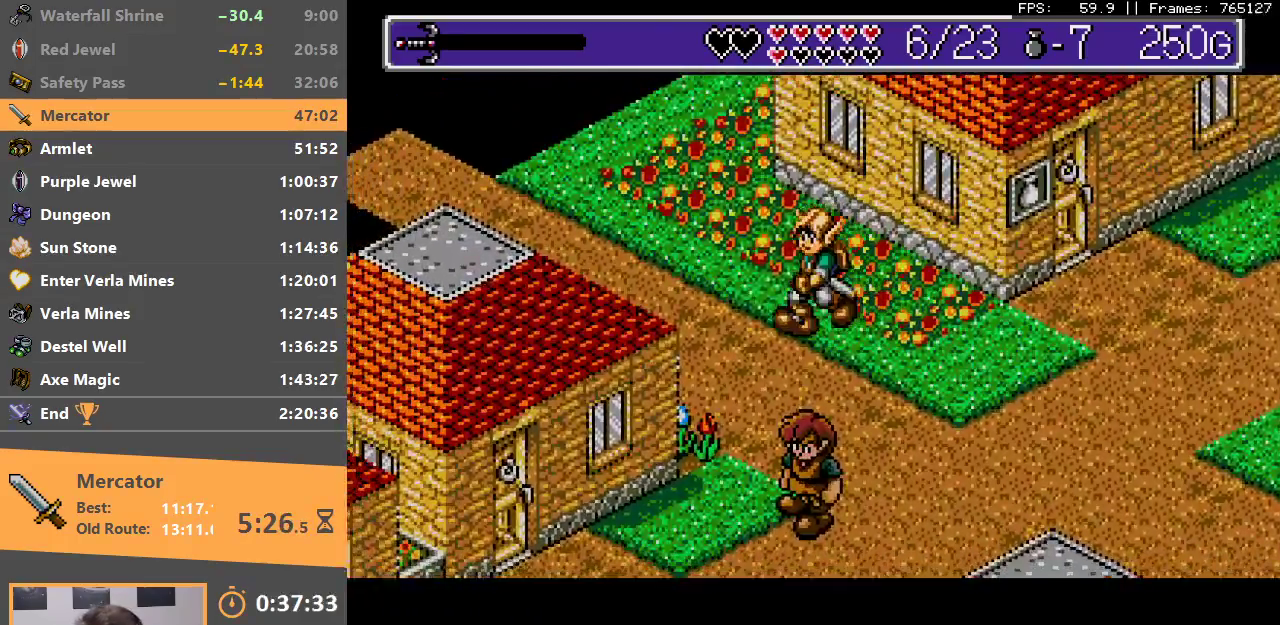
{"dt_ms": 500, "buttons": [], "events": [[283, "DPAD_DOWN", "down"], [400, "DPAD_DOWN", "up"]]}
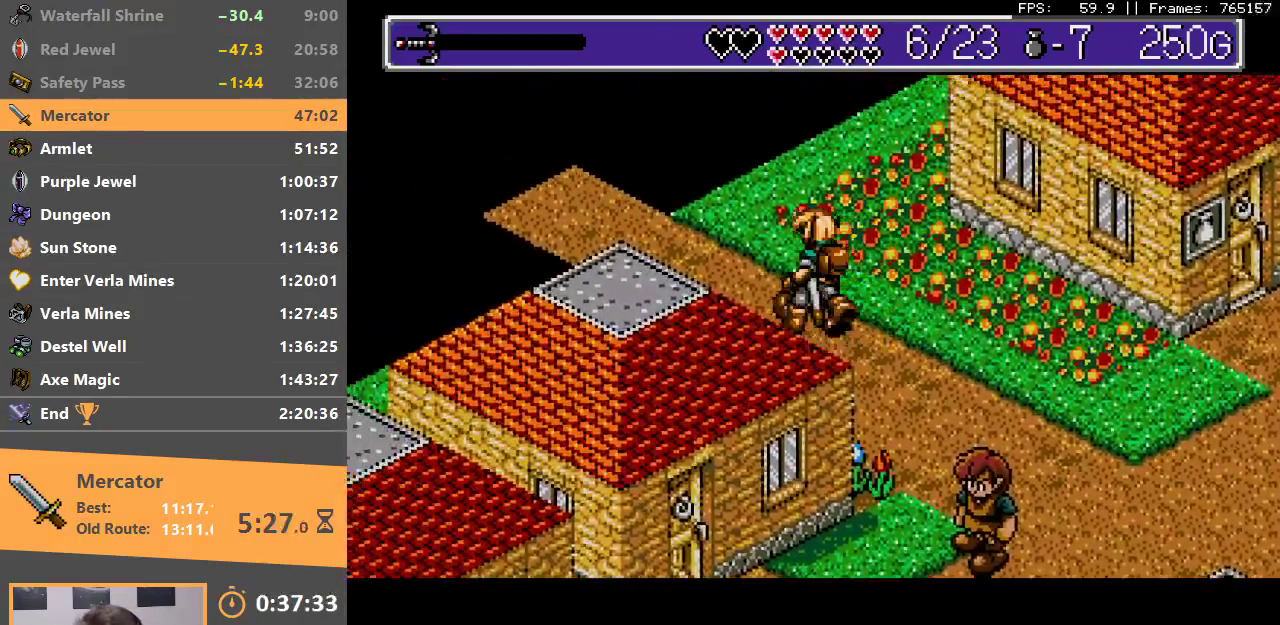
{"dt_ms": 500, "buttons": [], "events": []}
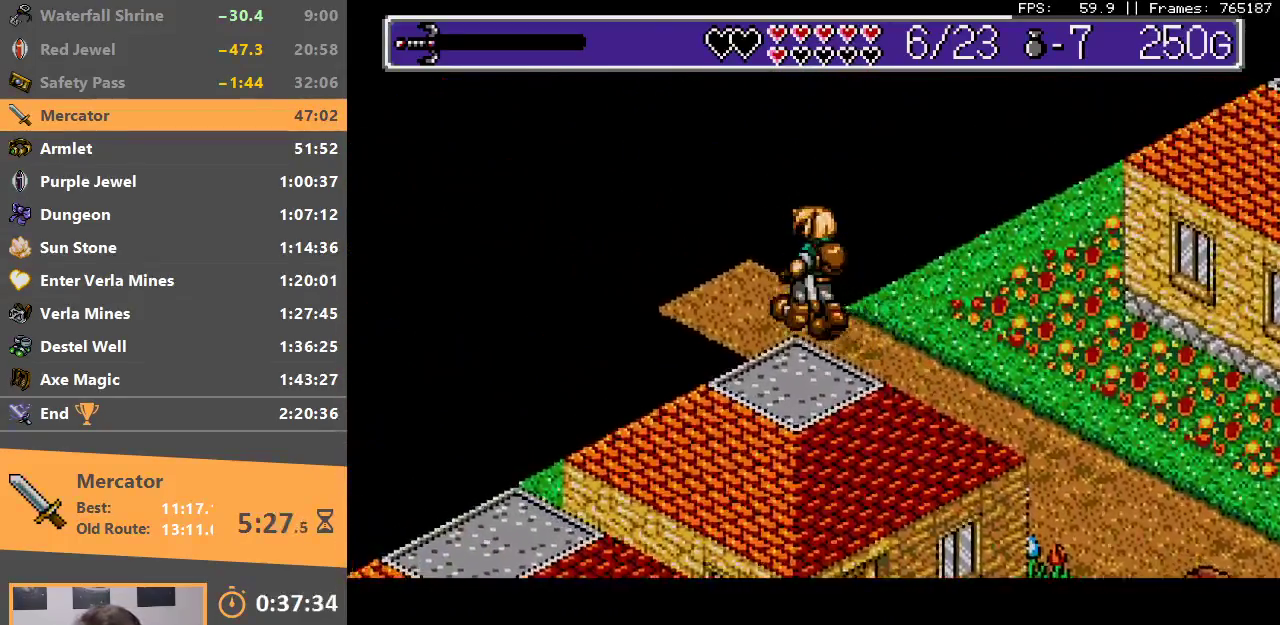
{"dt_ms": 500, "buttons": [], "events": [[383, "B", "down"], [483, "B", "up"]]}
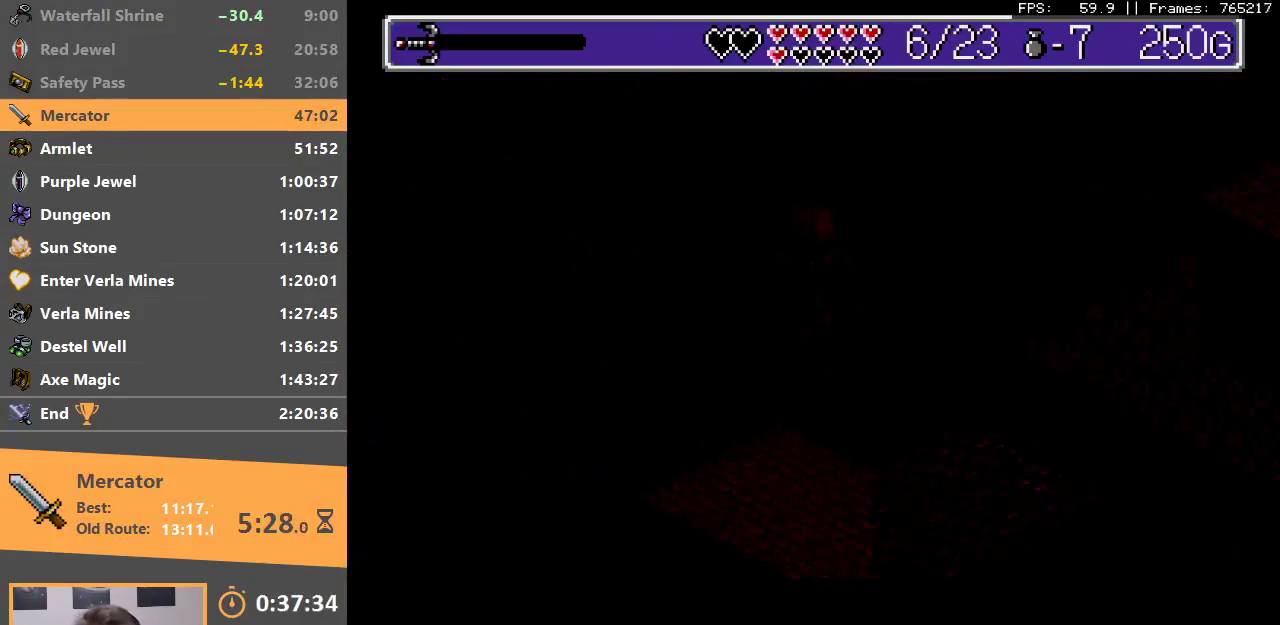
{"dt_ms": 500, "buttons": [], "events": [[50, "B", "down"], [150, "B", "up"], [233, "B", "down"], [317, "B", "up"], [383, "B", "down"], [483, "B", "up"]]}
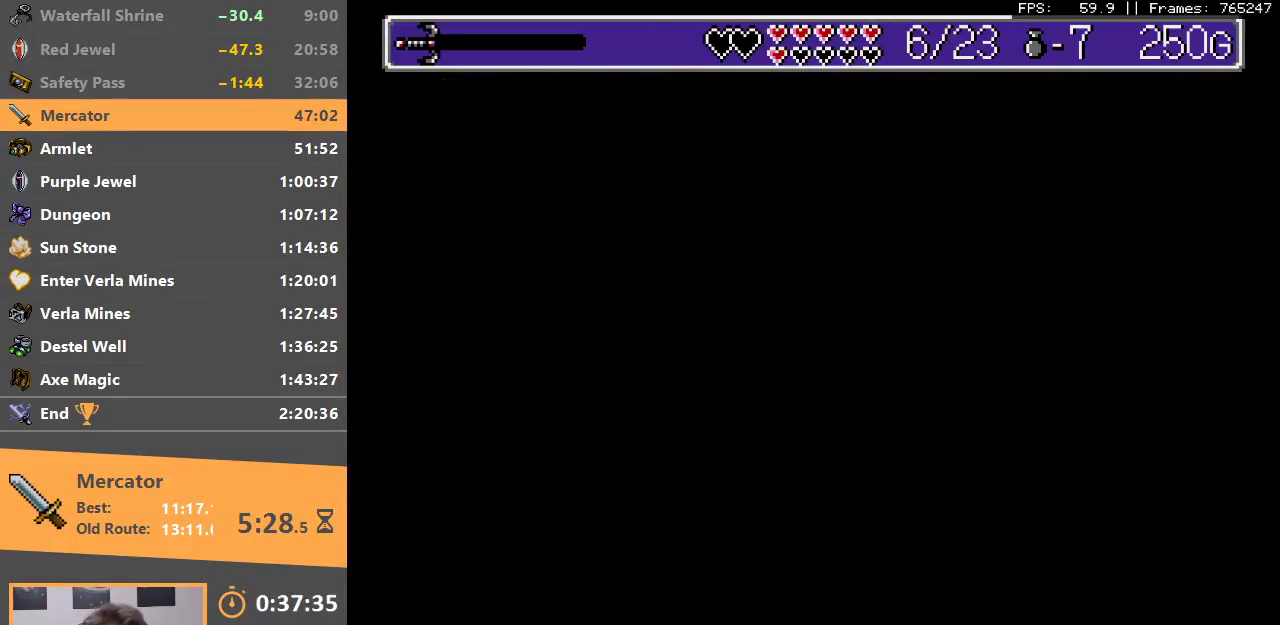
{"dt_ms": 500, "buttons": [], "events": [[67, "B", "down"], [183, "B", "up"]]}